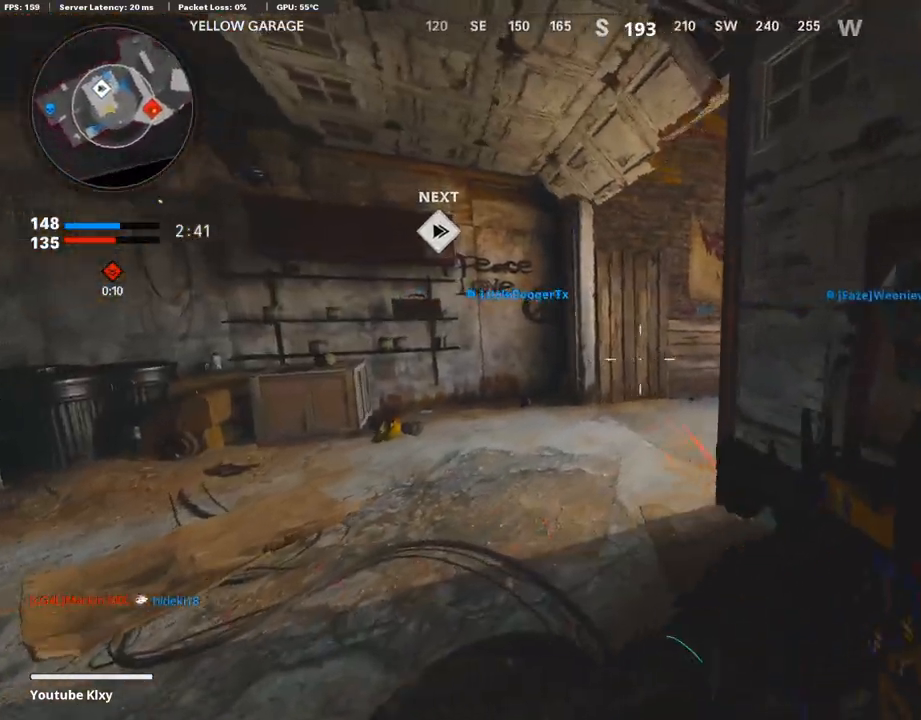
Gameplay with a controller (PlayStation layout); each line is a JSON object with the inputs held at the frame after it. "events" lists button and stick changes between this image and that frame as [ms after this image, input, new state], when the widget could be followed in between.
{"buttons": ["TRIANGLE"], "left_stick": "down-right", "right_stick": "center", "events": [[84, "TRIANGLE", "up"], [134, "TRIANGLE", "down"], [252, "TRIANGLE", "up"], [336, "TRIANGLE", "down"], [437, "TRIANGLE", "up"], [487, "TRIANGLE", "down"]]}
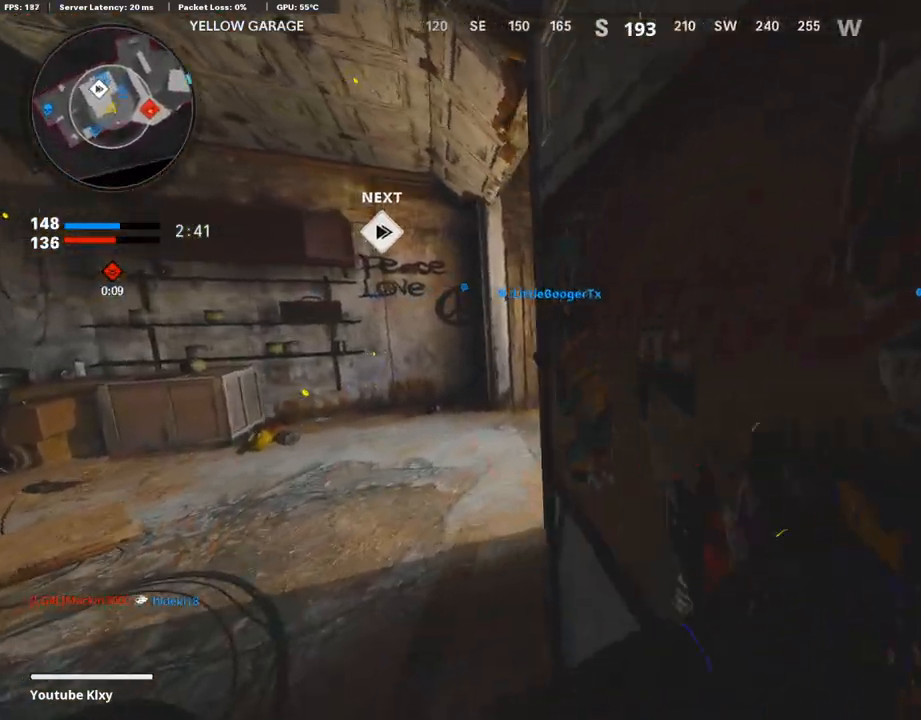
{"buttons": [], "left_stick": "left", "right_stick": "center", "events": [[67, "TRIANGLE", "up"], [67, "left_stick", "center"], [319, "TRIANGLE", "down"], [336, "left_stick", "down-left"], [437, "TRIANGLE", "up"], [437, "left_stick", "left"]]}
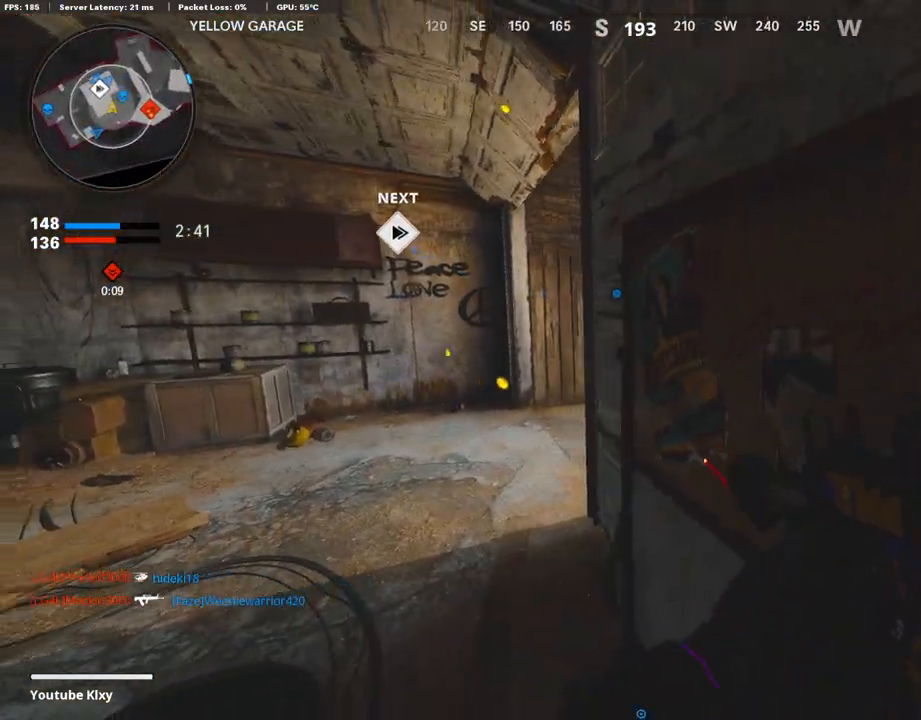
{"buttons": ["L3", "R3"], "left_stick": "up-left", "right_stick": "right", "events": [[134, "left_stick", "up-left"], [185, "L3", "down"], [252, "right_stick", "right"], [420, "R3", "down"]]}
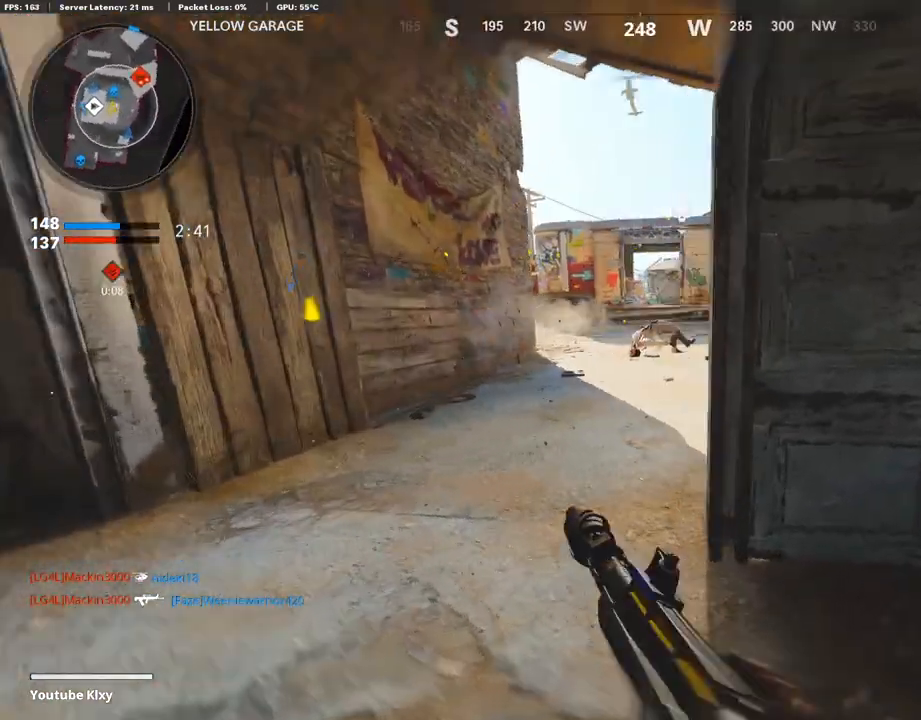
{"buttons": ["L1", "R1"], "left_stick": "right", "right_stick": "up-right", "events": [[50, "R3", "up"], [151, "R3", "down"], [151, "right_stick", "up-right"], [168, "L1", "down"], [201, "L3", "up"], [218, "R3", "up"], [252, "right_stick", "center"], [302, "left_stick", "right"], [369, "right_stick", "up"], [437, "R1", "down"], [487, "right_stick", "up-right"]]}
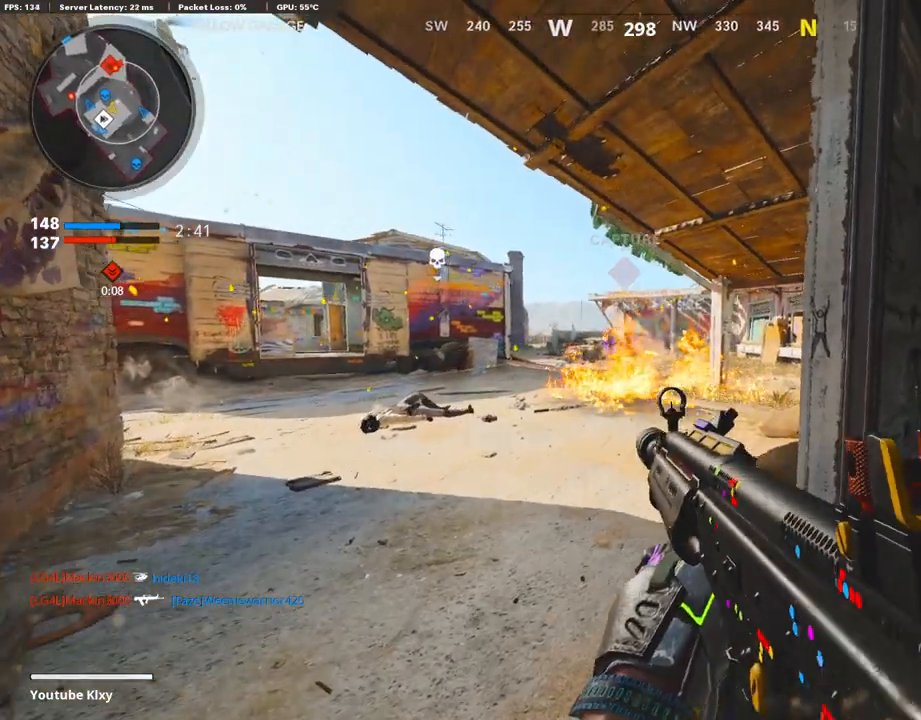
{"buttons": ["L1", "R1"], "left_stick": "right", "right_stick": "down-right", "events": [[101, "right_stick", "right"], [202, "left_stick", "left"], [420, "right_stick", "down-right"], [504, "left_stick", "right"]]}
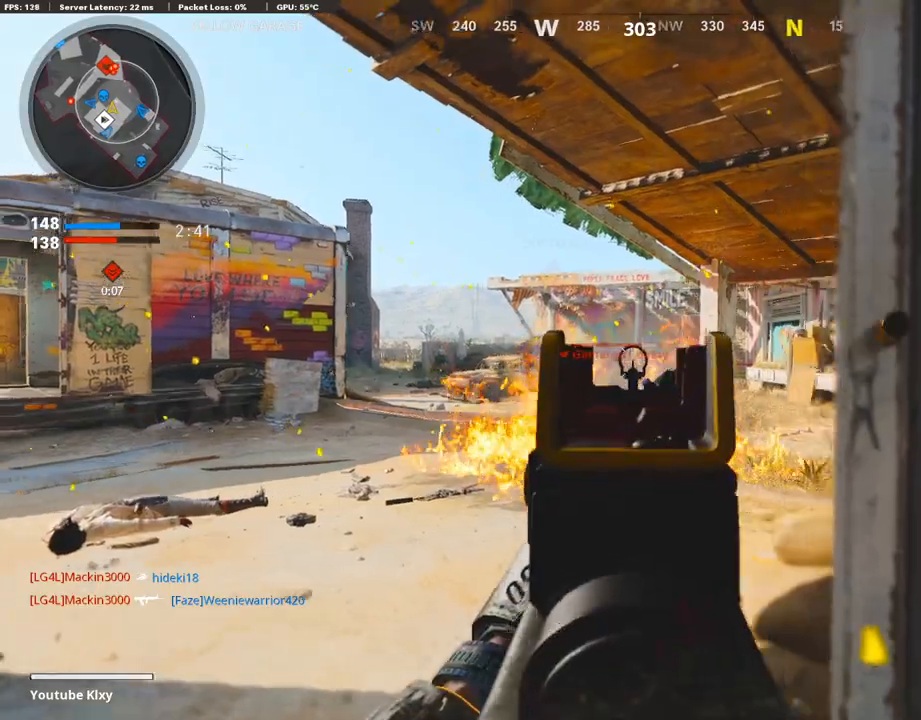
{"buttons": ["L1", "R1"], "left_stick": "right", "right_stick": "down-left", "events": [[67, "right_stick", "down-left"], [168, "right_stick", "down"], [403, "right_stick", "center"], [487, "right_stick", "down-left"]]}
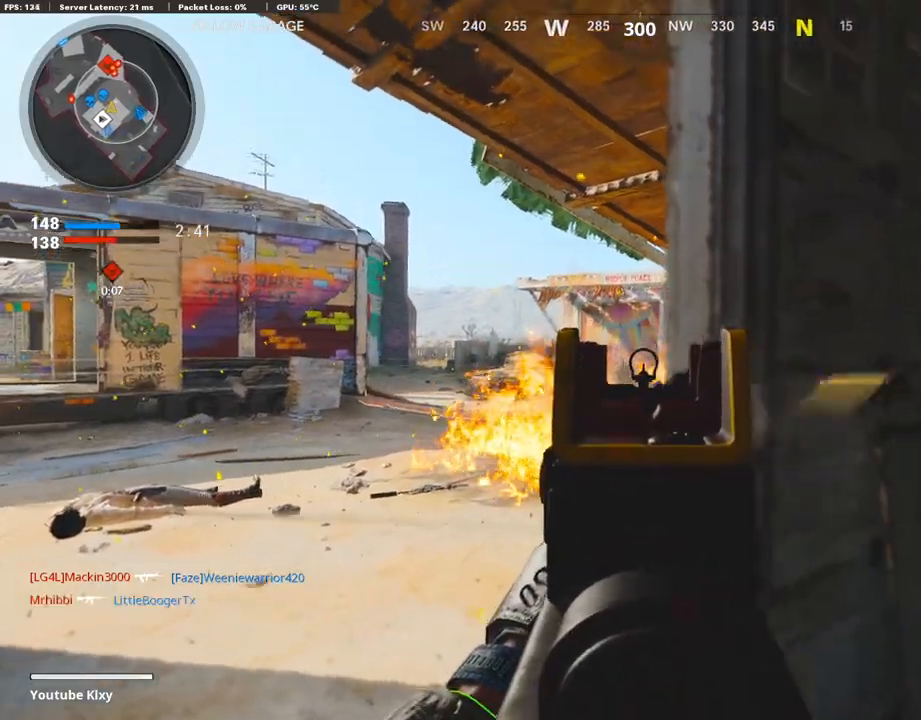
{"buttons": ["L1", "R1"], "left_stick": "right", "right_stick": "down-right", "events": [[151, "right_stick", "down"], [202, "left_stick", "up-left"], [302, "right_stick", "down-right"], [319, "left_stick", "right"]]}
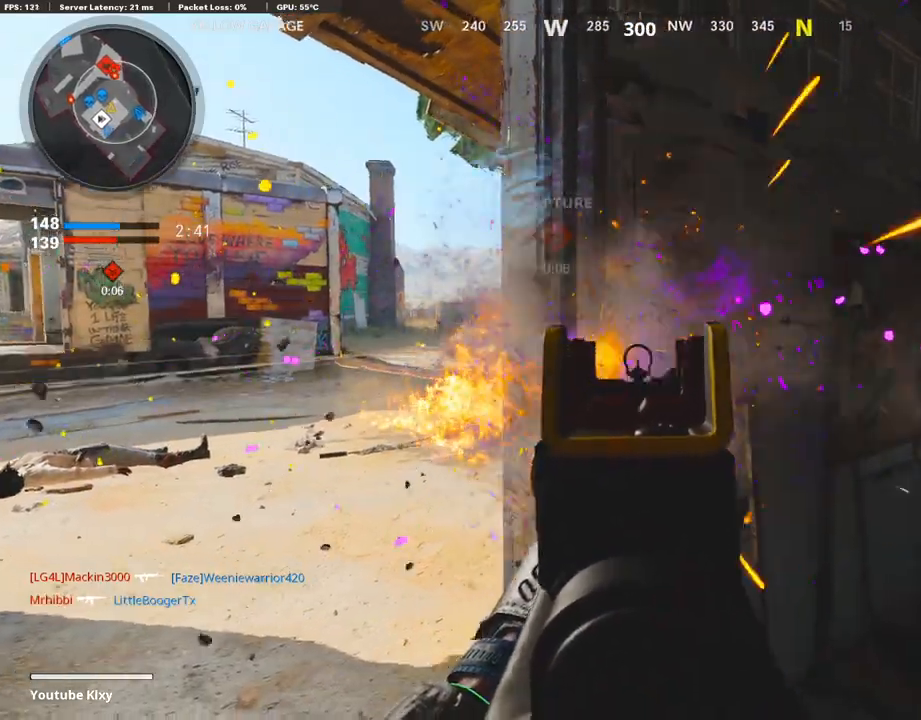
{"buttons": ["L3"], "left_stick": "up-right", "right_stick": "center", "events": [[34, "right_stick", "center"], [168, "L1", "up"], [168, "SQUARE", "down"], [252, "R1", "up"], [252, "left_stick", "up-right"], [269, "SQUARE", "up"], [336, "L3", "down"]]}
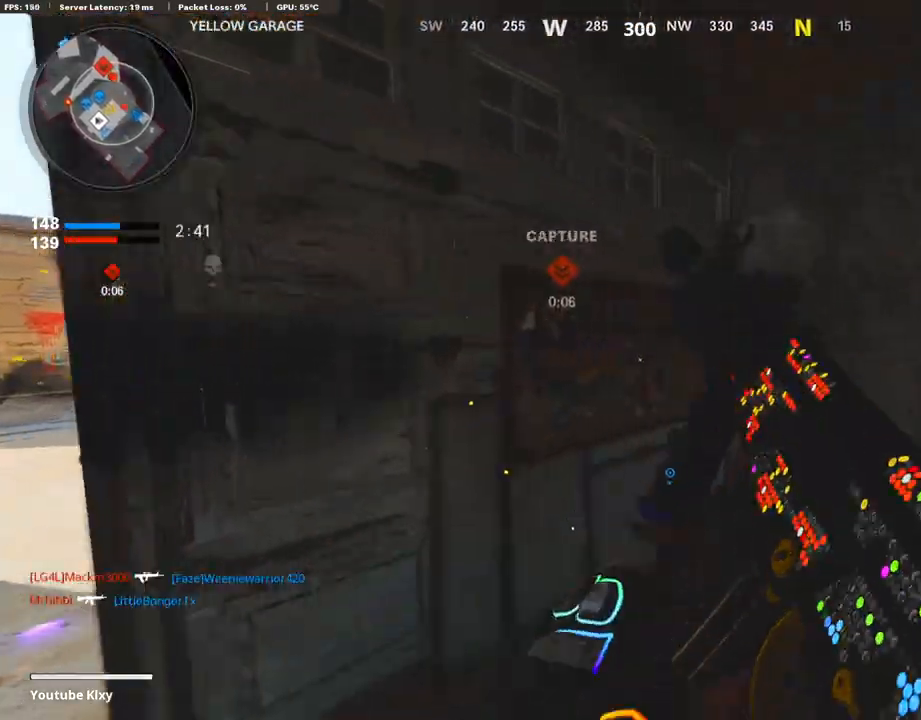
{"buttons": [], "left_stick": "down", "right_stick": "left", "events": [[135, "right_stick", "down-left"], [185, "right_stick", "left"], [235, "L3", "up"], [387, "left_stick", "down-right"], [487, "left_stick", "down"]]}
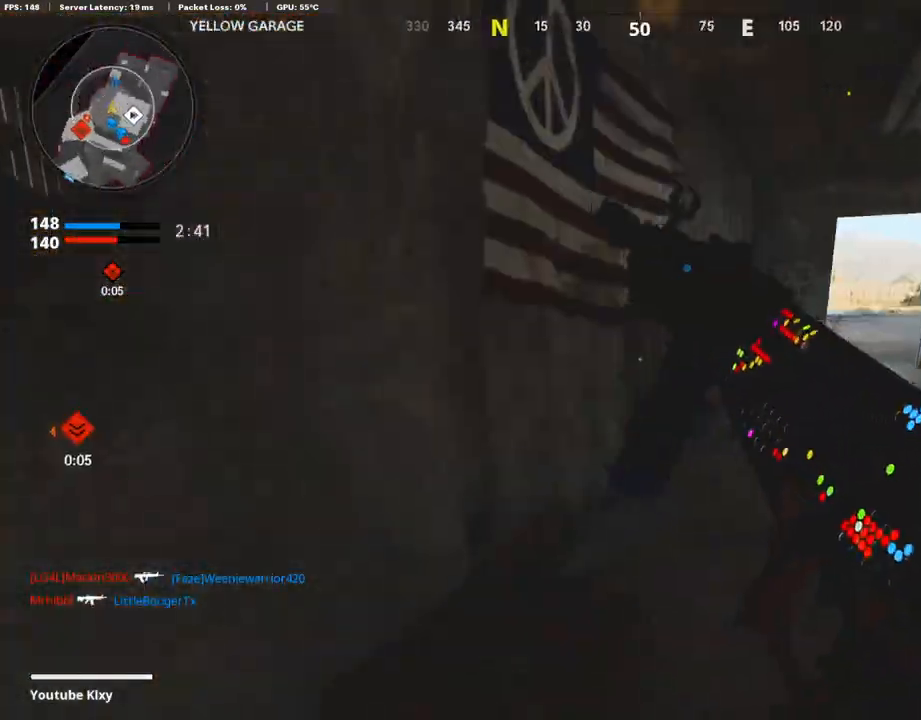
{"buttons": [], "left_stick": "down-right", "right_stick": "center", "events": [[17, "left_stick", "down-left"], [17, "right_stick", "center"], [67, "TRIANGLE", "down"], [151, "TRIANGLE", "up"], [202, "left_stick", "up"], [319, "left_stick", "up-right"], [319, "right_stick", "right"], [437, "right_stick", "center"], [504, "left_stick", "down-right"]]}
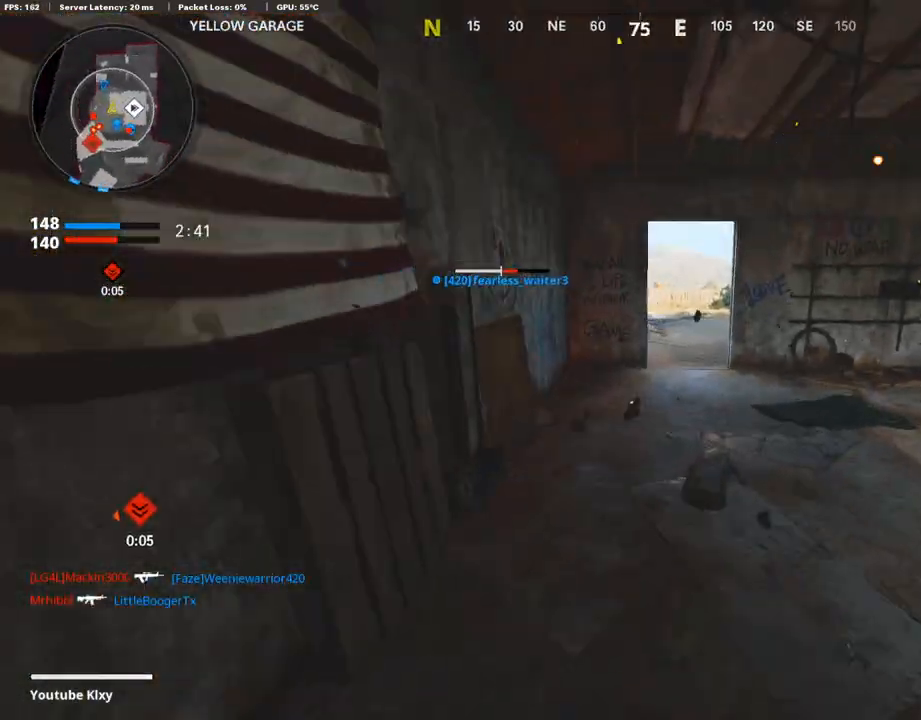
{"buttons": ["L3", "R3"], "left_stick": "up", "right_stick": "center", "events": [[101, "left_stick", "up-right"], [118, "L3", "down"], [168, "left_stick", "up"], [168, "right_stick", "left"], [302, "right_stick", "center"], [437, "R3", "down"]]}
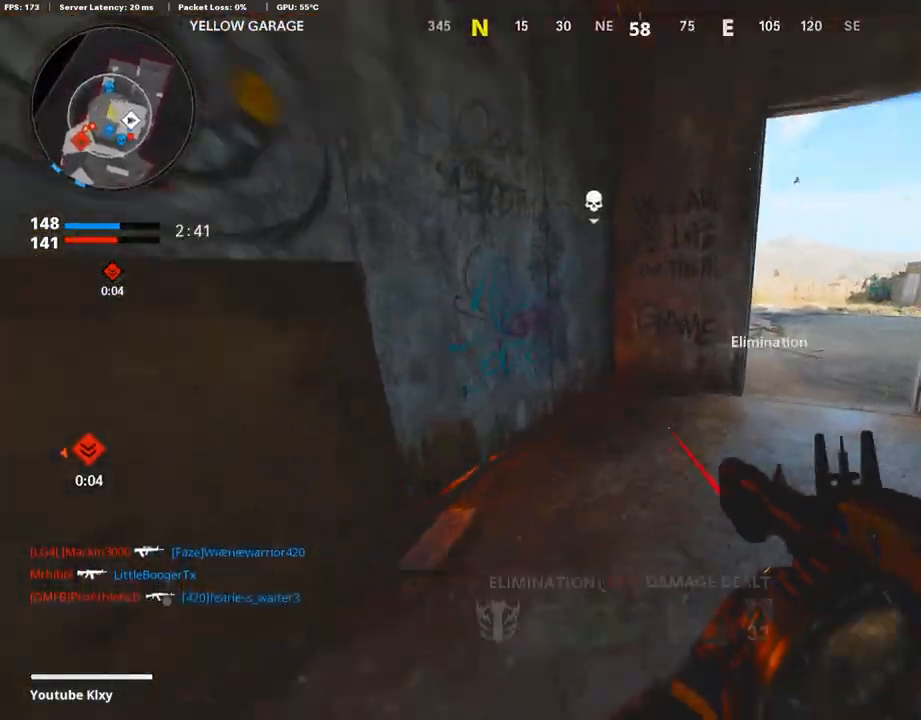
{"buttons": [], "left_stick": "right", "right_stick": "left", "events": [[151, "L3", "up"], [151, "R3", "up"], [151, "right_stick", "left"], [202, "left_stick", "up-right"], [302, "left_stick", "right"]]}
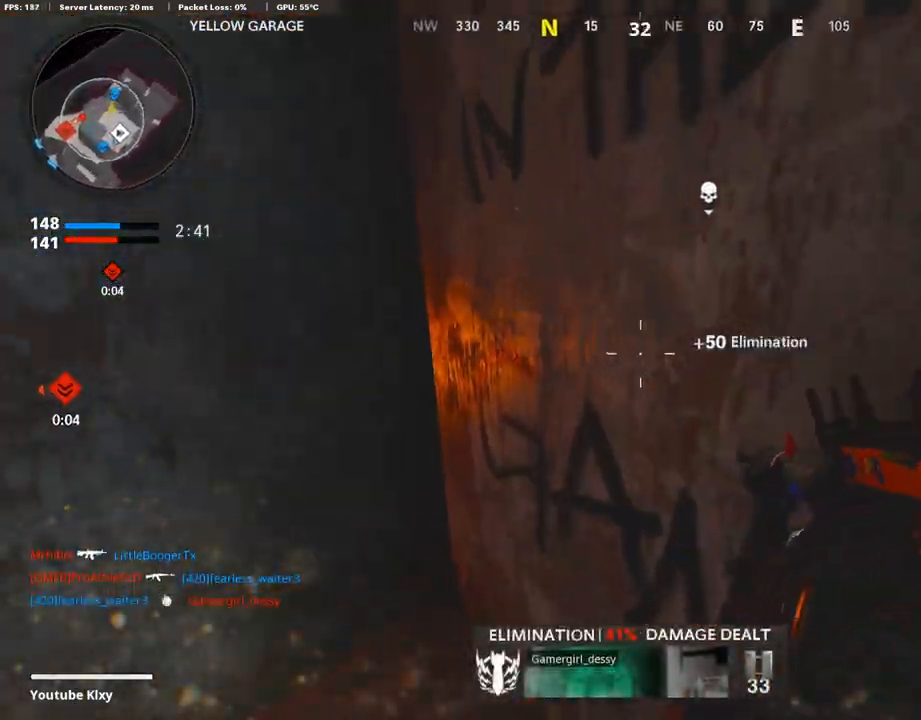
{"buttons": [], "left_stick": "up-right", "right_stick": "left", "events": [[286, "left_stick", "up-right"]]}
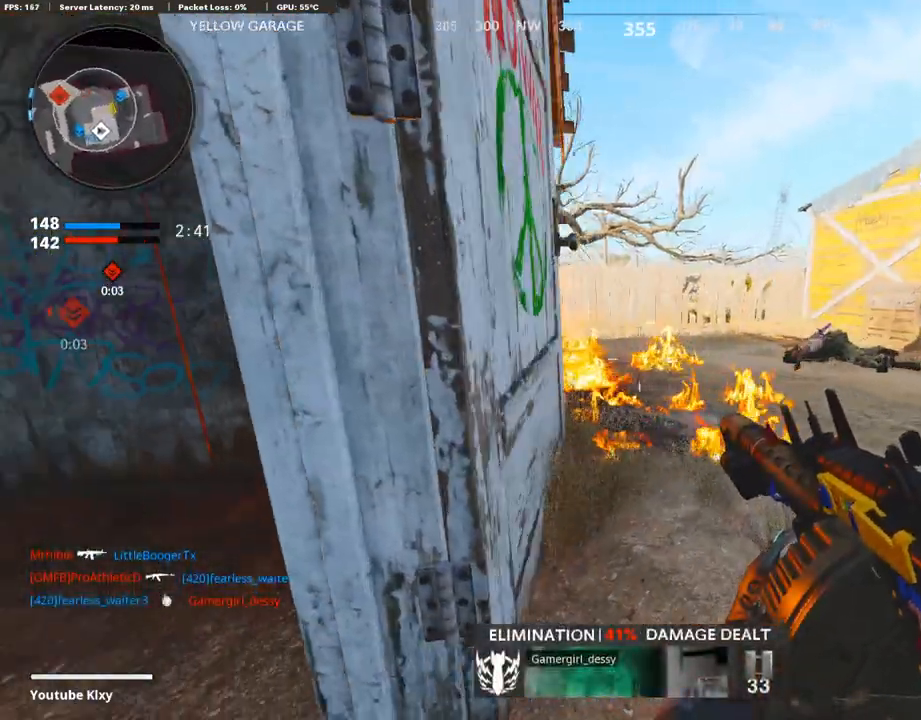
{"buttons": ["R3"], "left_stick": "right", "right_stick": "up-left", "events": [[135, "right_stick", "up-left"], [202, "R3", "down"], [420, "left_stick", "right"]]}
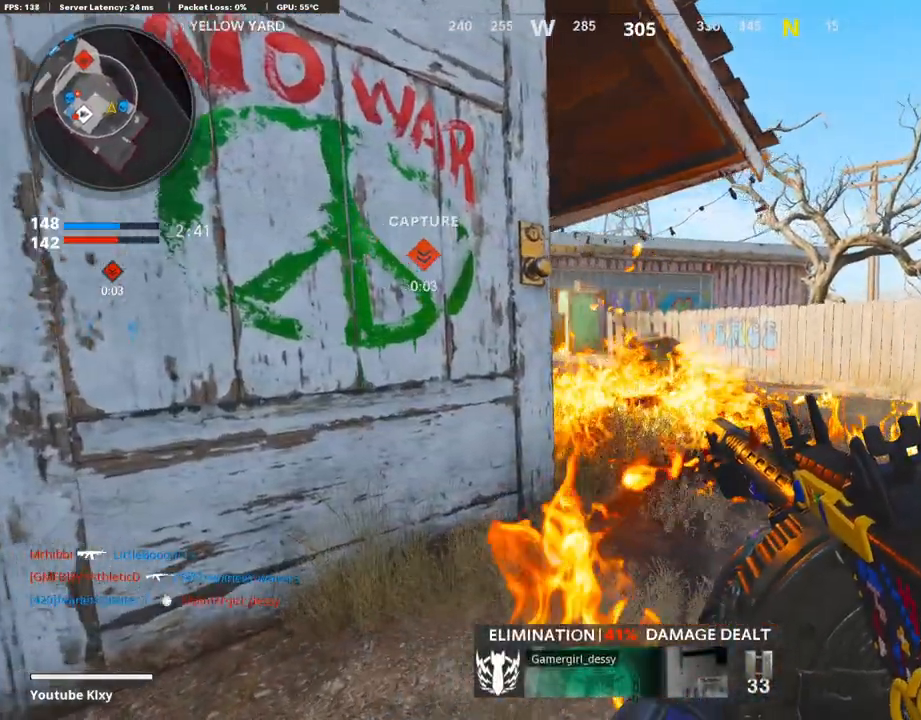
{"buttons": ["L3"], "left_stick": "up-left", "right_stick": "left", "events": [[67, "left_stick", "center"], [118, "R3", "up"], [118, "left_stick", "left"], [168, "right_stick", "center"], [319, "R3", "down"], [370, "right_stick", "left"], [420, "R3", "up"], [470, "left_stick", "up-left"], [504, "L3", "down"]]}
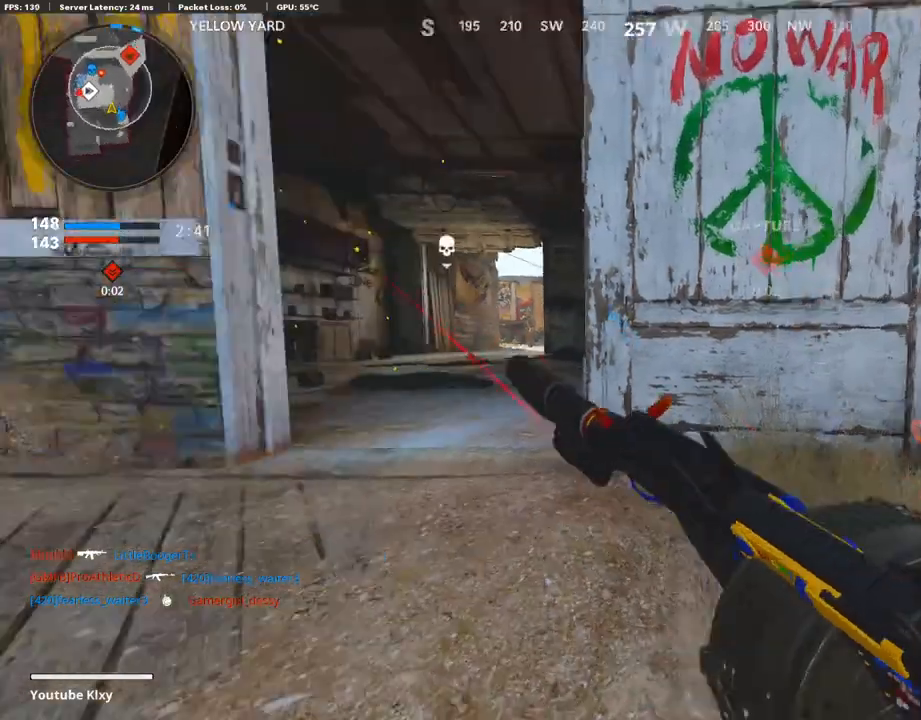
{"buttons": [], "left_stick": "up-right", "right_stick": "left", "events": [[34, "right_stick", "center"], [302, "left_stick", "up"], [353, "L3", "up"], [403, "left_stick", "up-right"], [454, "right_stick", "left"]]}
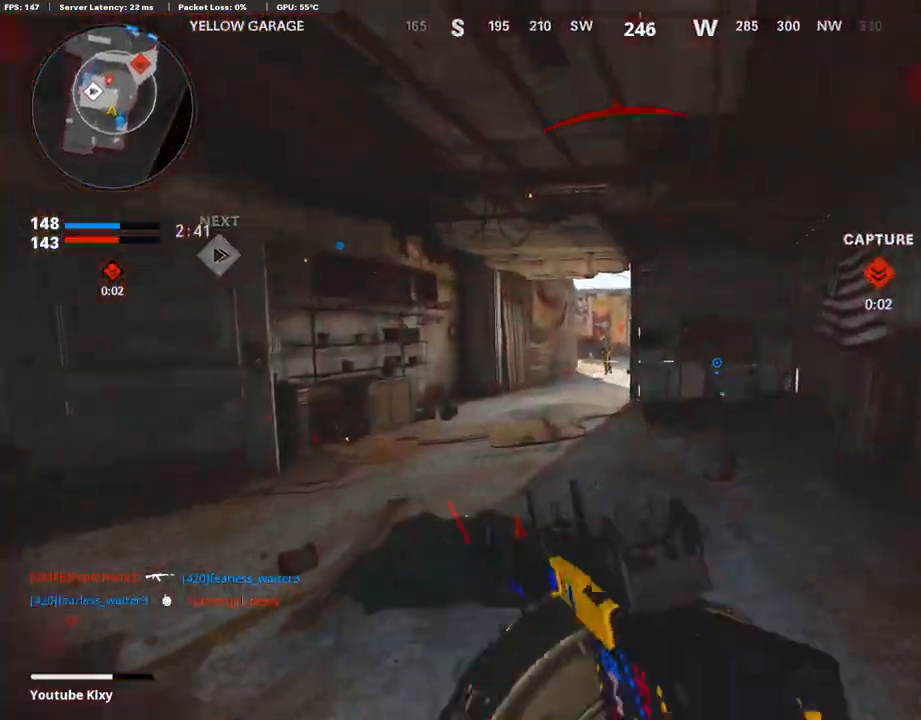
{"buttons": ["R1"], "left_stick": "up-right", "right_stick": "center", "events": [[17, "R3", "down"], [34, "right_stick", "center"], [269, "R3", "up"], [319, "L2", "down"], [319, "right_stick", "left"], [403, "right_stick", "center"], [420, "R1", "down"], [470, "L2", "up"]]}
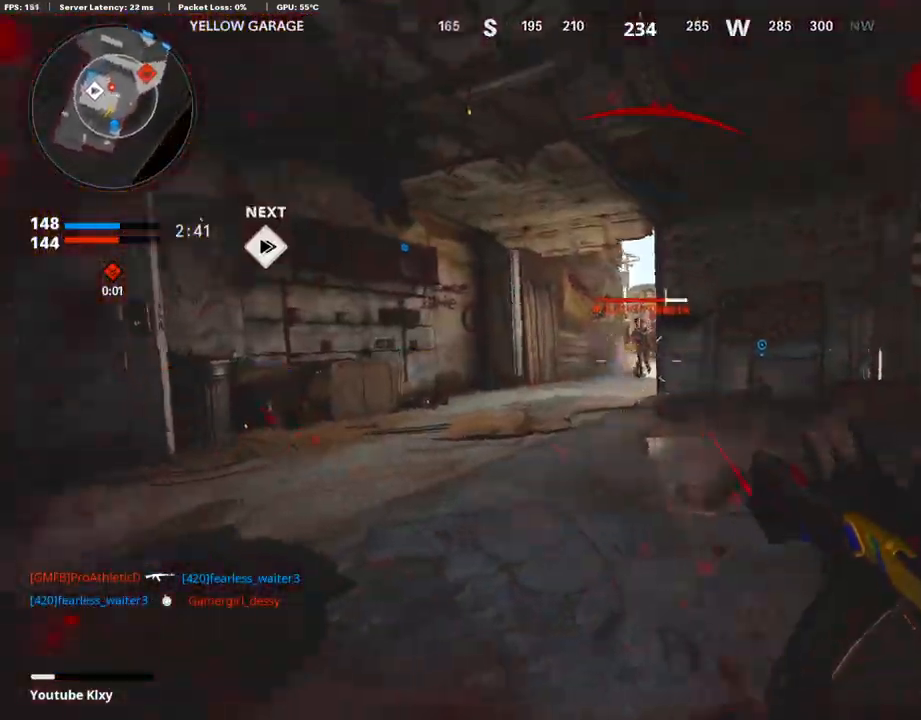
{"buttons": ["CROSS", "R1"], "left_stick": "left", "right_stick": "center", "events": [[34, "left_stick", "right"], [252, "right_stick", "left"], [319, "left_stick", "up"], [319, "right_stick", "center"], [370, "left_stick", "left"], [387, "CROSS", "down"]]}
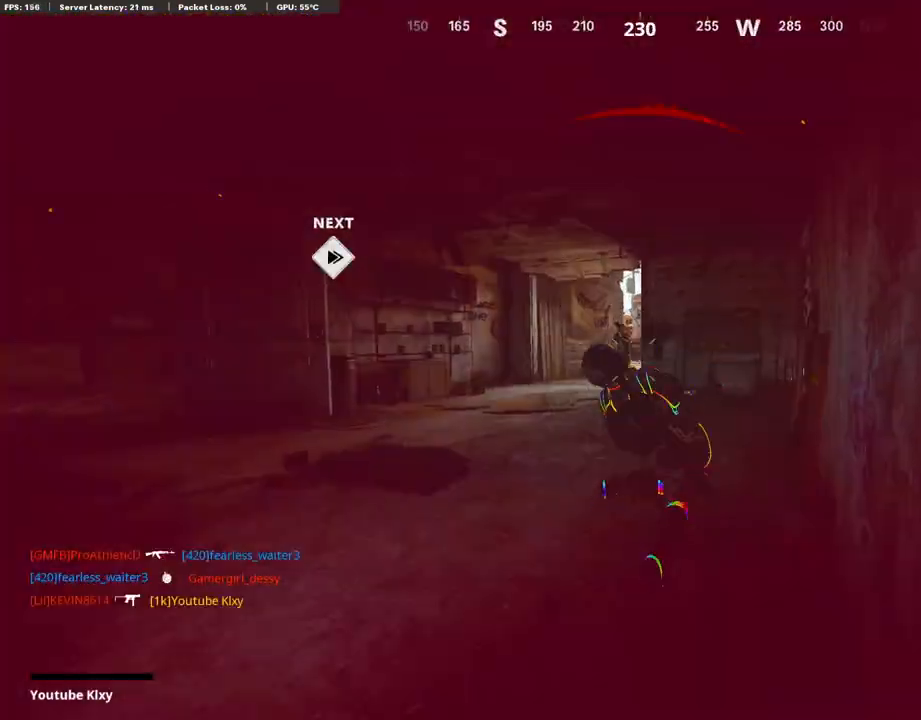
{"buttons": [], "left_stick": "center", "right_stick": "center", "events": [[17, "CROSS", "up"], [84, "R1", "up"], [101, "left_stick", "center"]]}
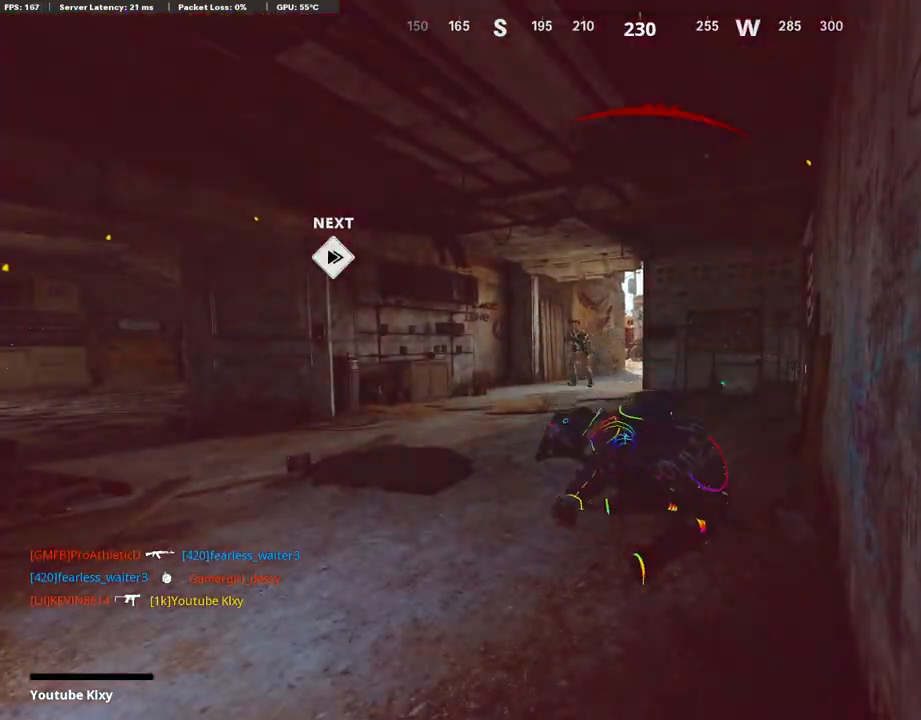
{"buttons": [], "left_stick": "up", "right_stick": "center", "events": [[51, "SQUARE", "down"], [101, "CROSS", "down"], [202, "SQUARE", "up"], [235, "CROSS", "up"], [303, "CROSS", "down"], [319, "SQUARE", "down"], [437, "SQUARE", "up"], [454, "CROSS", "up"], [454, "left_stick", "up"]]}
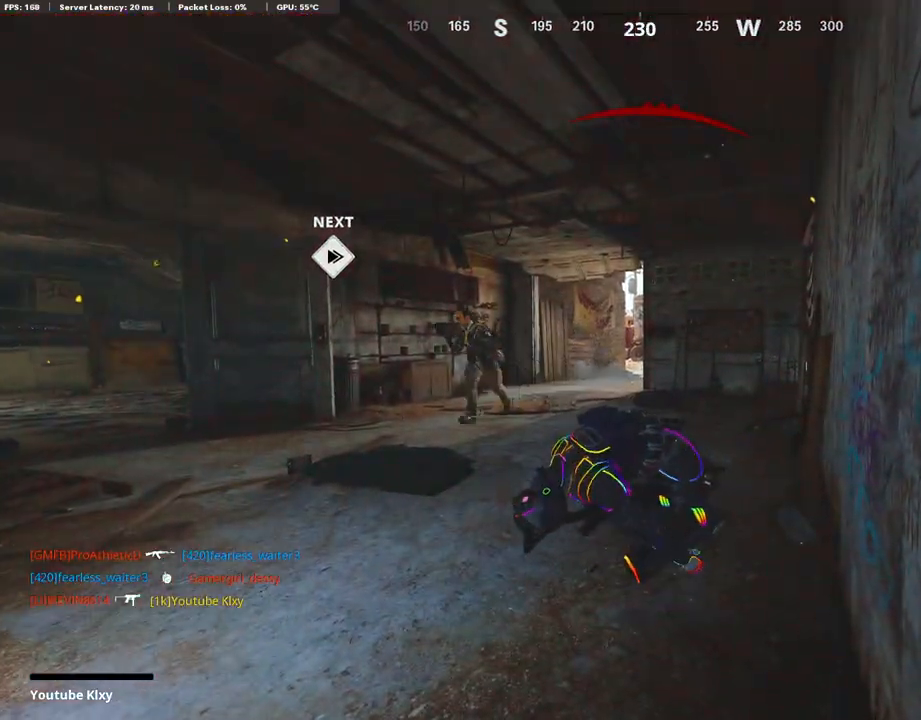
{"buttons": ["CROSS", "SQUARE", "L3"], "left_stick": "up", "right_stick": "center", "events": [[17, "CROSS", "down"], [34, "SQUARE", "down"], [151, "CROSS", "up"], [151, "SQUARE", "up"], [218, "L3", "down"], [269, "CROSS", "down"], [269, "SQUARE", "down"], [336, "L3", "up"], [370, "SQUARE", "up"], [386, "CROSS", "up"], [454, "CROSS", "down"], [454, "SQUARE", "down"], [470, "L3", "down"]]}
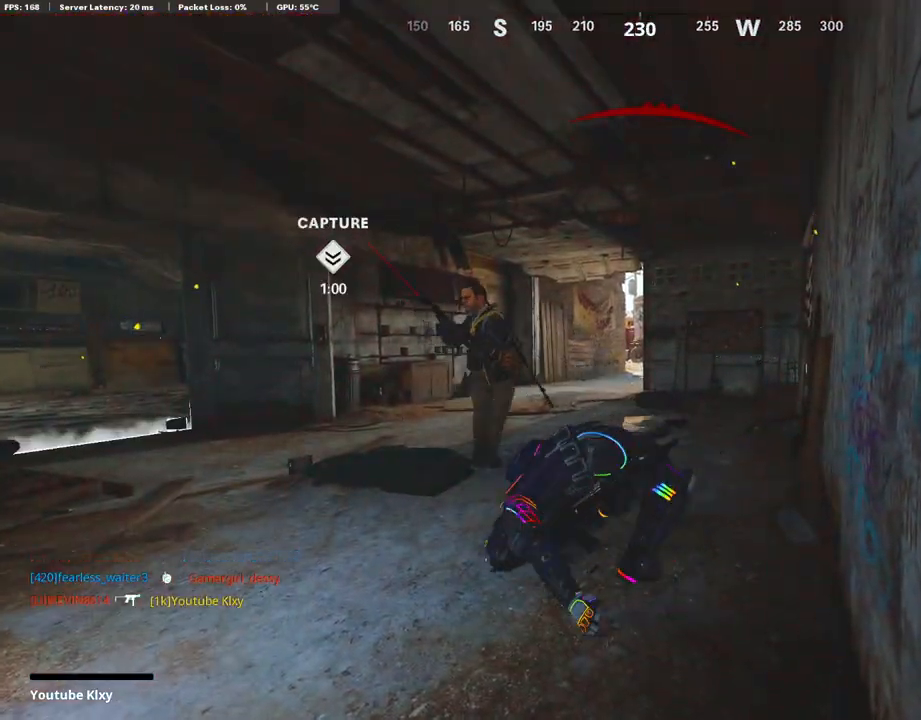
{"buttons": ["L3"], "left_stick": "up", "right_stick": "center", "events": [[84, "SQUARE", "up"], [101, "CROSS", "up"], [101, "L3", "up"], [151, "CROSS", "down"], [168, "SQUARE", "down"], [202, "L3", "down"], [303, "SQUARE", "up"], [319, "CROSS", "up"], [319, "L3", "up"], [420, "L3", "down"]]}
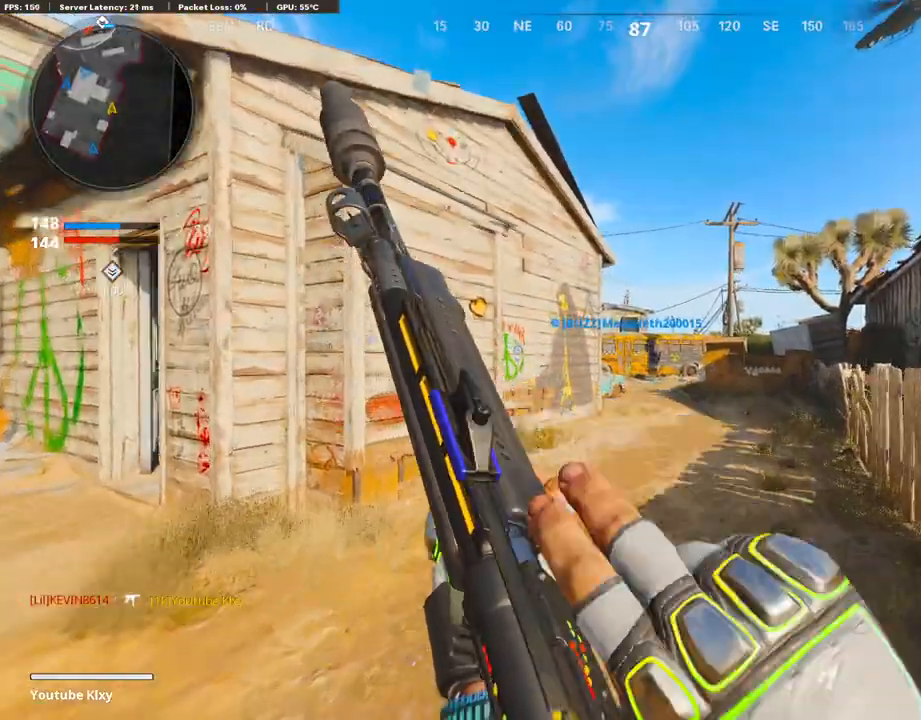
{"buttons": [], "left_stick": "up", "right_stick": "left", "events": [[34, "L3", "up"], [34, "TRIANGLE", "down"], [135, "TRIANGLE", "up"], [168, "TRIANGLE", "down"], [286, "TRIANGLE", "up"], [504, "right_stick", "left"]]}
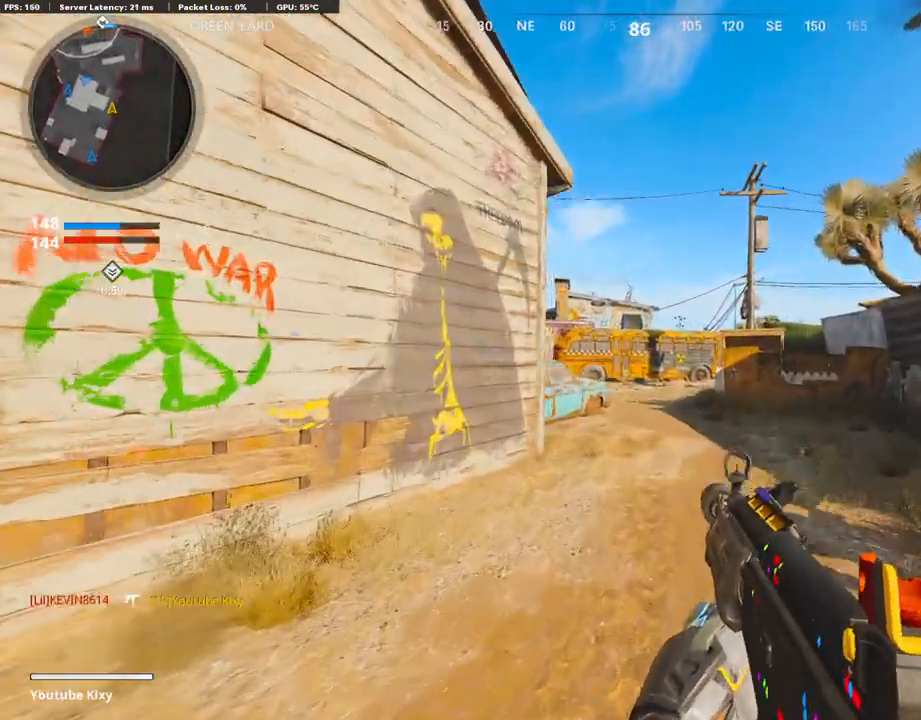
{"buttons": [], "left_stick": "up", "right_stick": "center", "events": [[84, "right_stick", "center"], [135, "CROSS", "down"], [252, "CROSS", "up"], [336, "TRIANGLE", "down"], [437, "TRIANGLE", "up"]]}
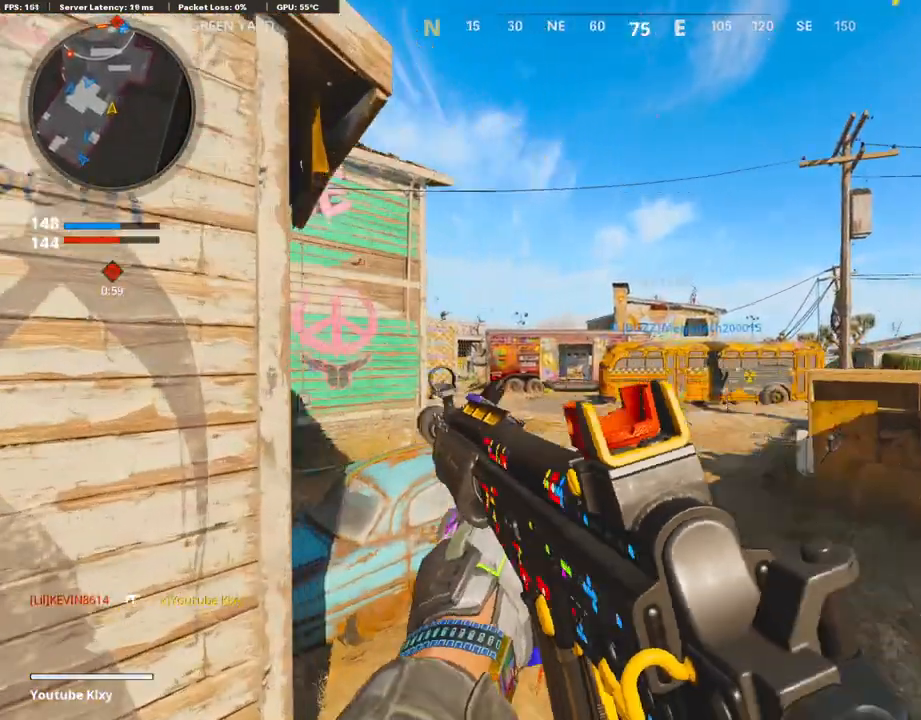
{"buttons": [], "left_stick": "up", "right_stick": "left", "events": [[17, "TRIANGLE", "down"], [84, "TRIANGLE", "up"], [151, "L3", "down"], [336, "L3", "up"], [403, "right_stick", "left"]]}
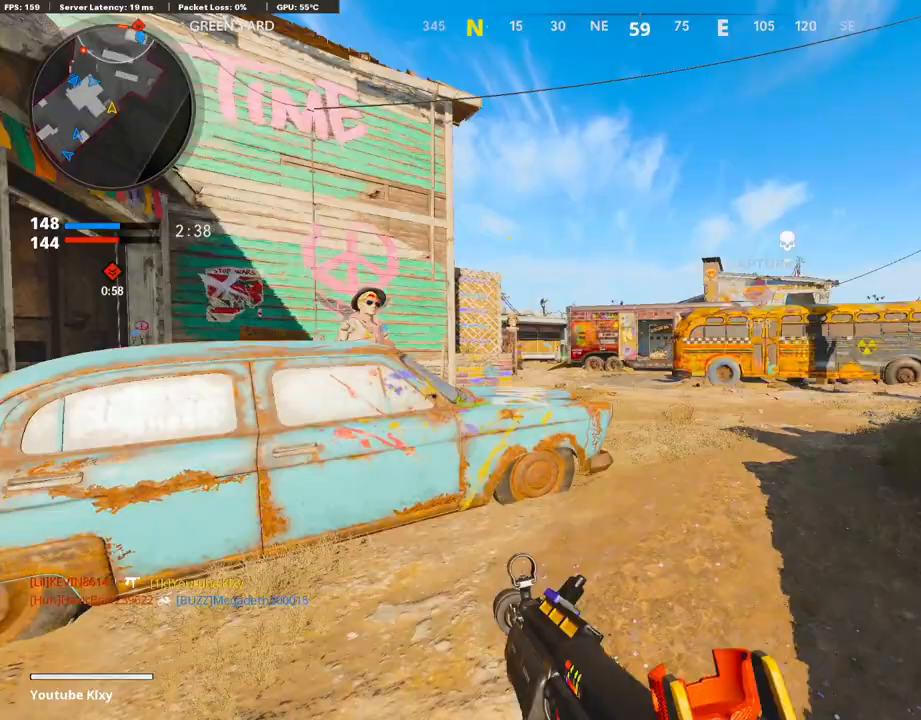
{"buttons": [], "left_stick": "up", "right_stick": "center", "events": [[17, "R3", "down"], [135, "R3", "up"], [252, "R3", "down"], [303, "L3", "down"], [353, "R3", "up"], [387, "right_stick", "center"], [437, "L3", "up"]]}
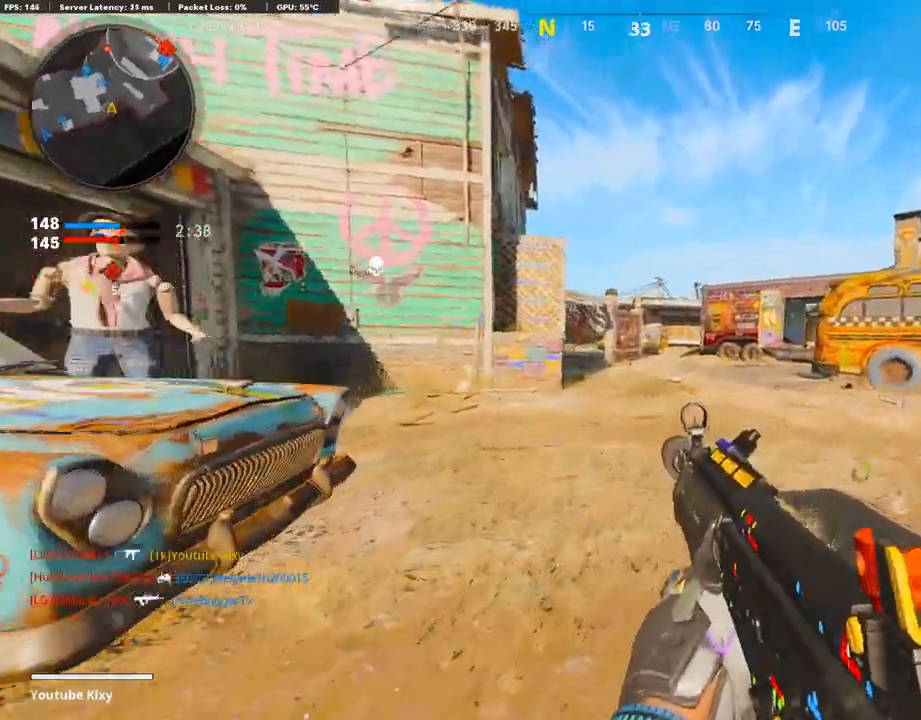
{"buttons": [], "left_stick": "up", "right_stick": "center", "events": []}
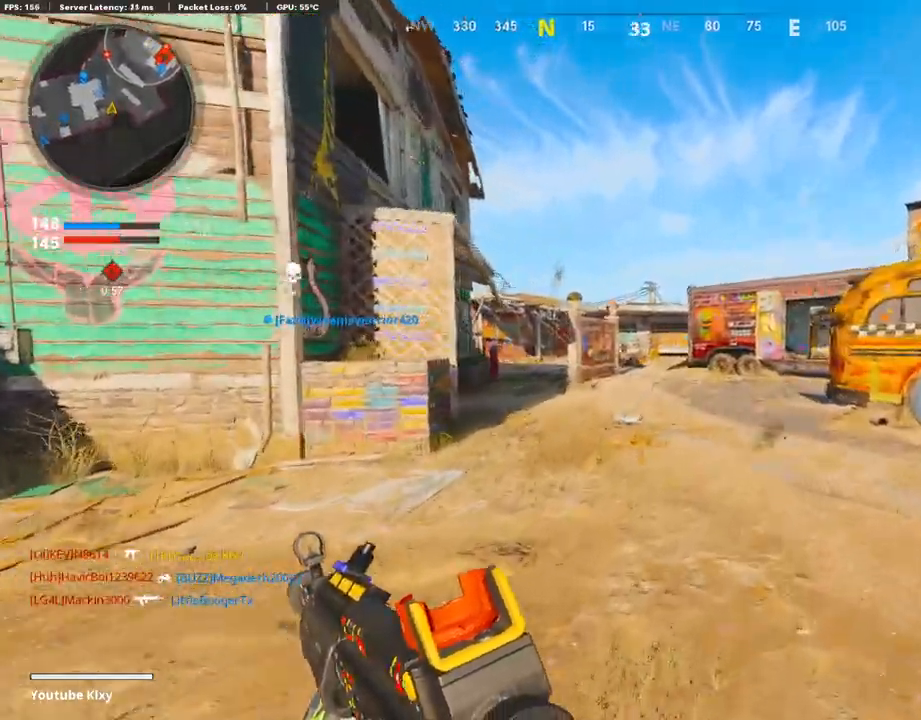
{"buttons": [], "left_stick": "up", "right_stick": "center", "events": []}
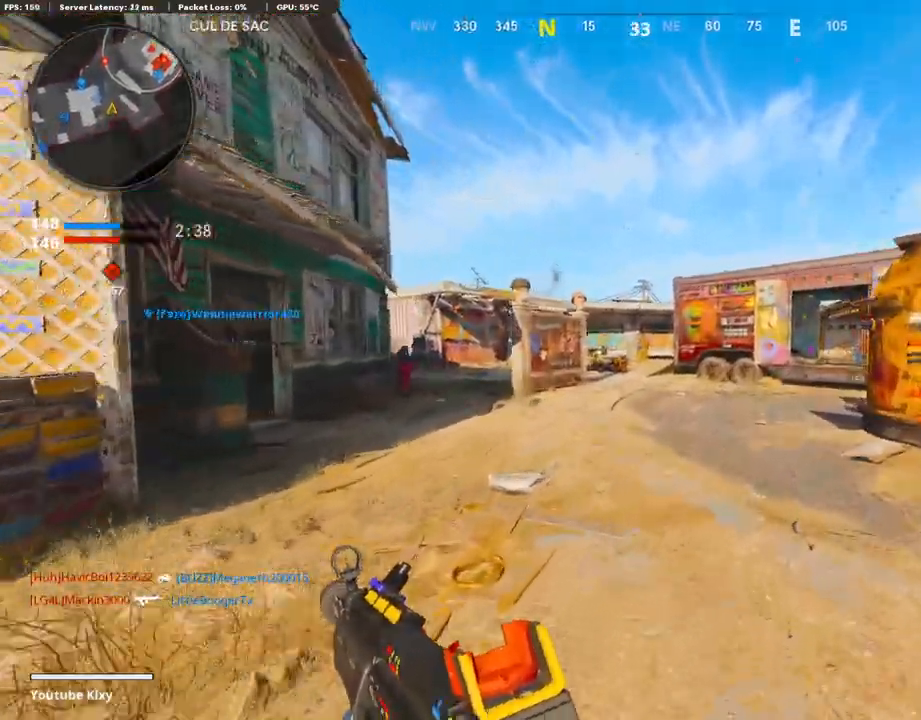
{"buttons": [], "left_stick": "up-right", "right_stick": "center", "events": [[269, "CROSS", "down"], [353, "CROSS", "up"], [353, "left_stick", "up-right"]]}
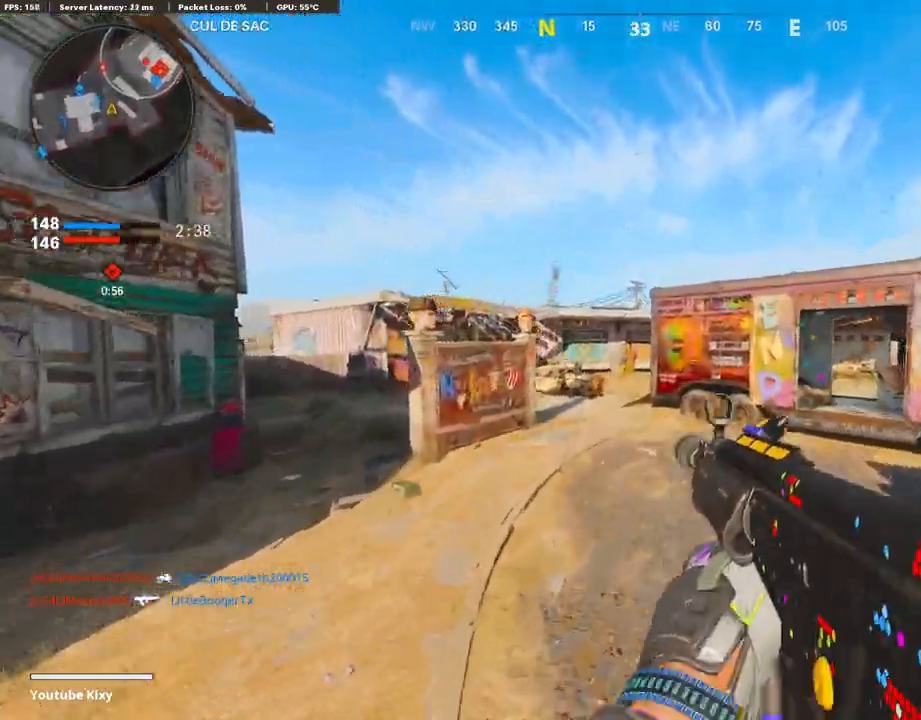
{"buttons": [], "left_stick": "right", "right_stick": "left", "events": [[101, "left_stick", "right"], [168, "R3", "down"], [370, "R3", "up"], [370, "right_stick", "left"]]}